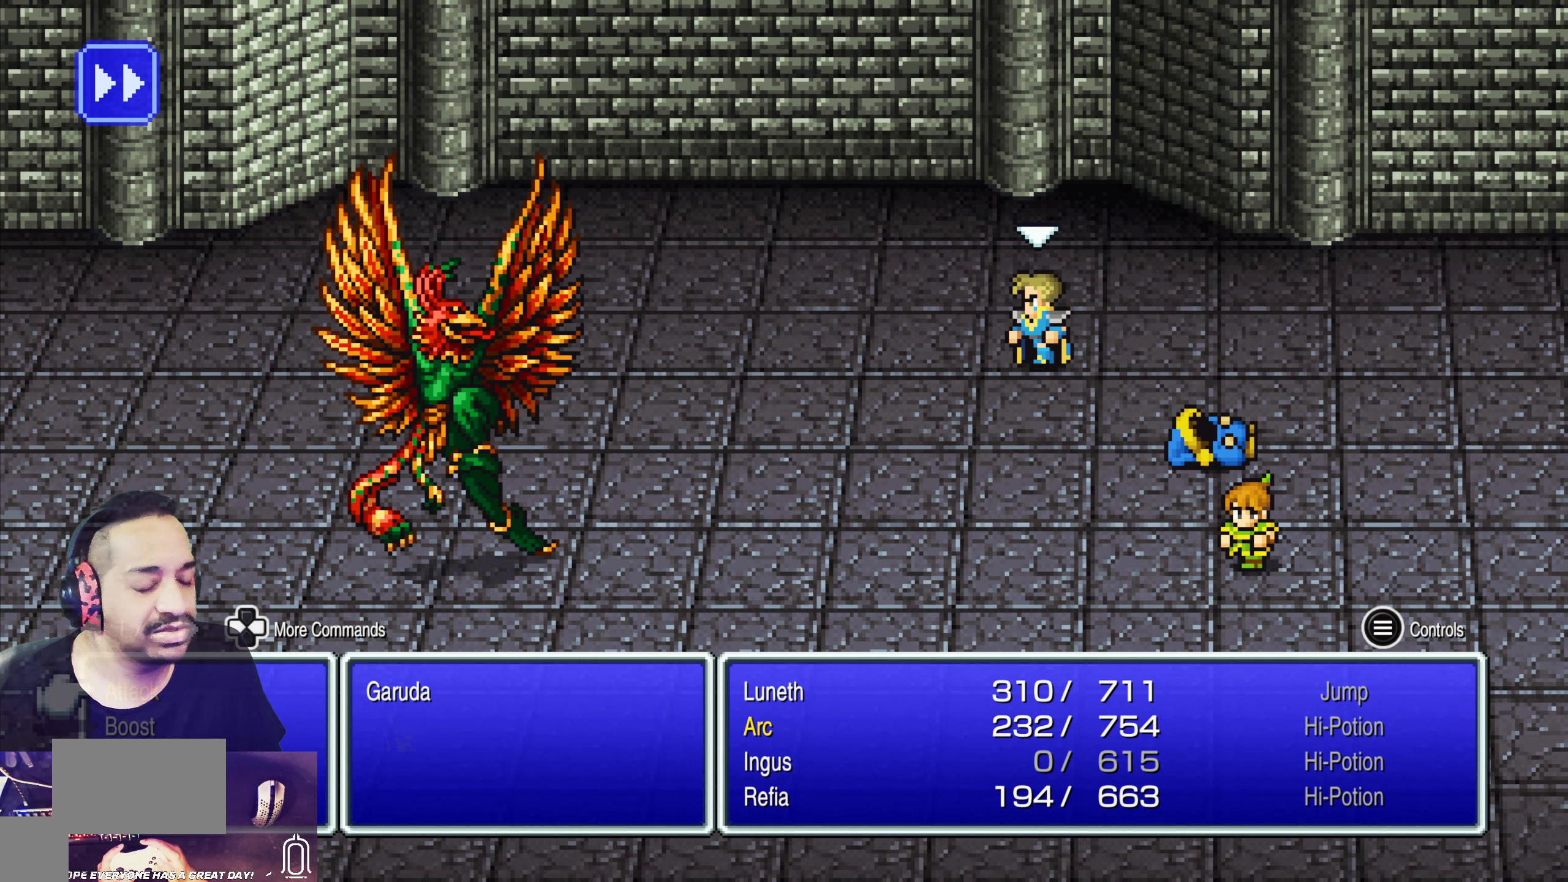
Gameplay with a controller (PlayStation layout); each line is a JSON object with the inputs held at the frame after it. "events" lists button and stick changes between this image and that frame as [ms after this image, input, new state], when the widget could be followed in between. Not read: L3 R3 right_stick.
{"buttons": ["DPAD_UP"], "left_stick": "center", "events": [[50, "DPAD_DOWN", "down"], [117, "DPAD_DOWN", "up"], [434, "DPAD_UP", "down"]]}
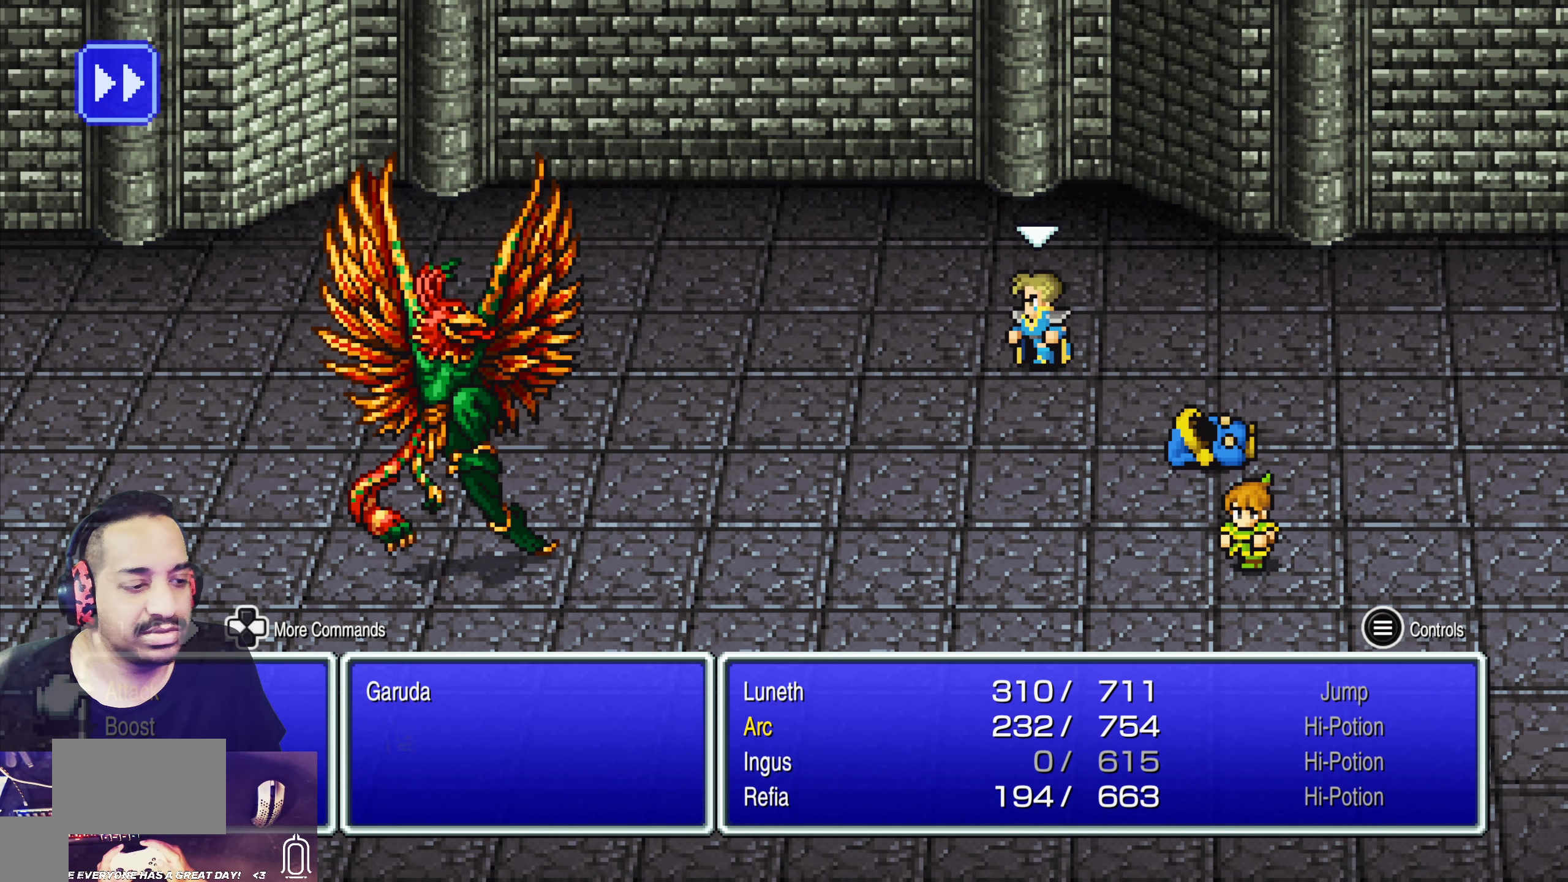
{"buttons": ["CROSS"], "left_stick": "center", "events": [[34, "DPAD_UP", "up"], [234, "CROSS", "down"], [317, "CROSS", "up"], [400, "CROSS", "down"]]}
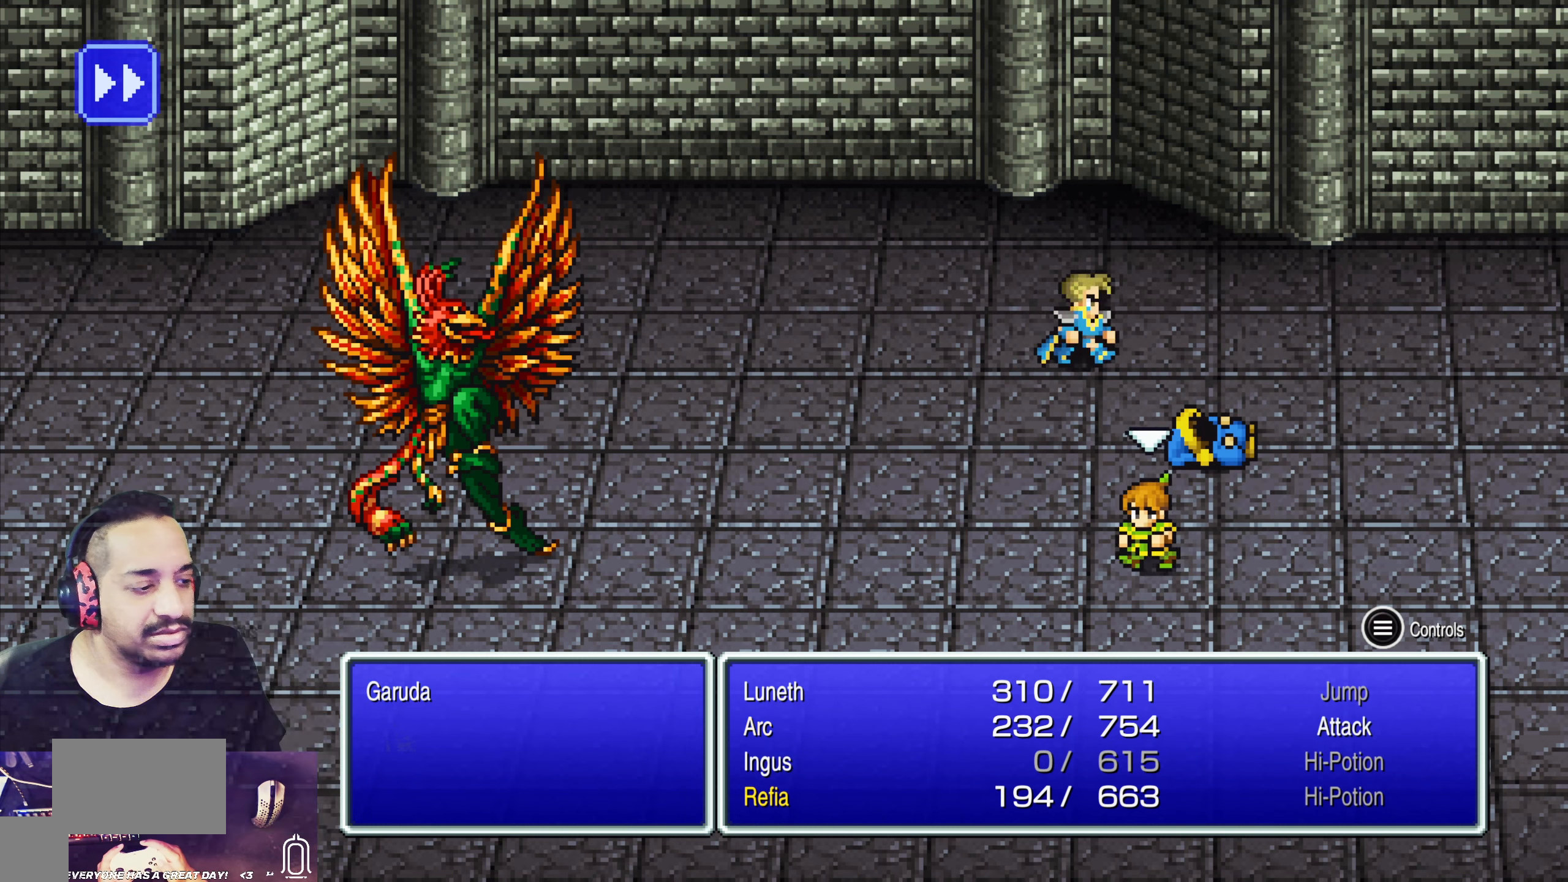
{"buttons": [], "left_stick": "center", "events": [[17, "CROSS", "up"], [150, "DPAD_DOWN", "down"], [217, "DPAD_DOWN", "up"], [334, "DPAD_DOWN", "down"], [417, "DPAD_DOWN", "up"]]}
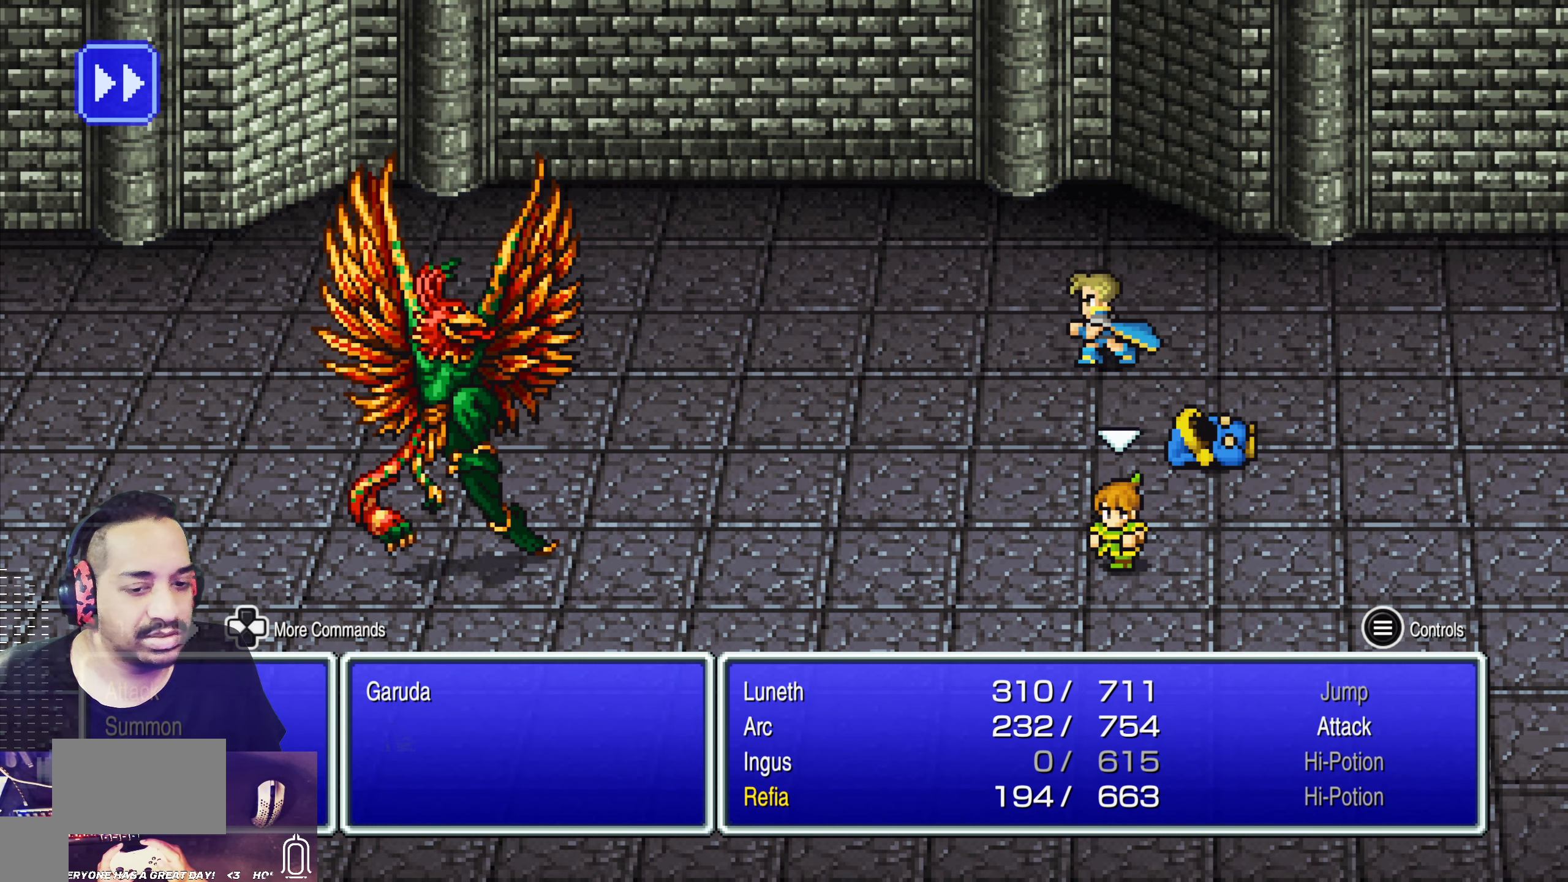
{"buttons": [], "left_stick": "center", "events": [[150, "CROSS", "down"], [284, "CROSS", "up"]]}
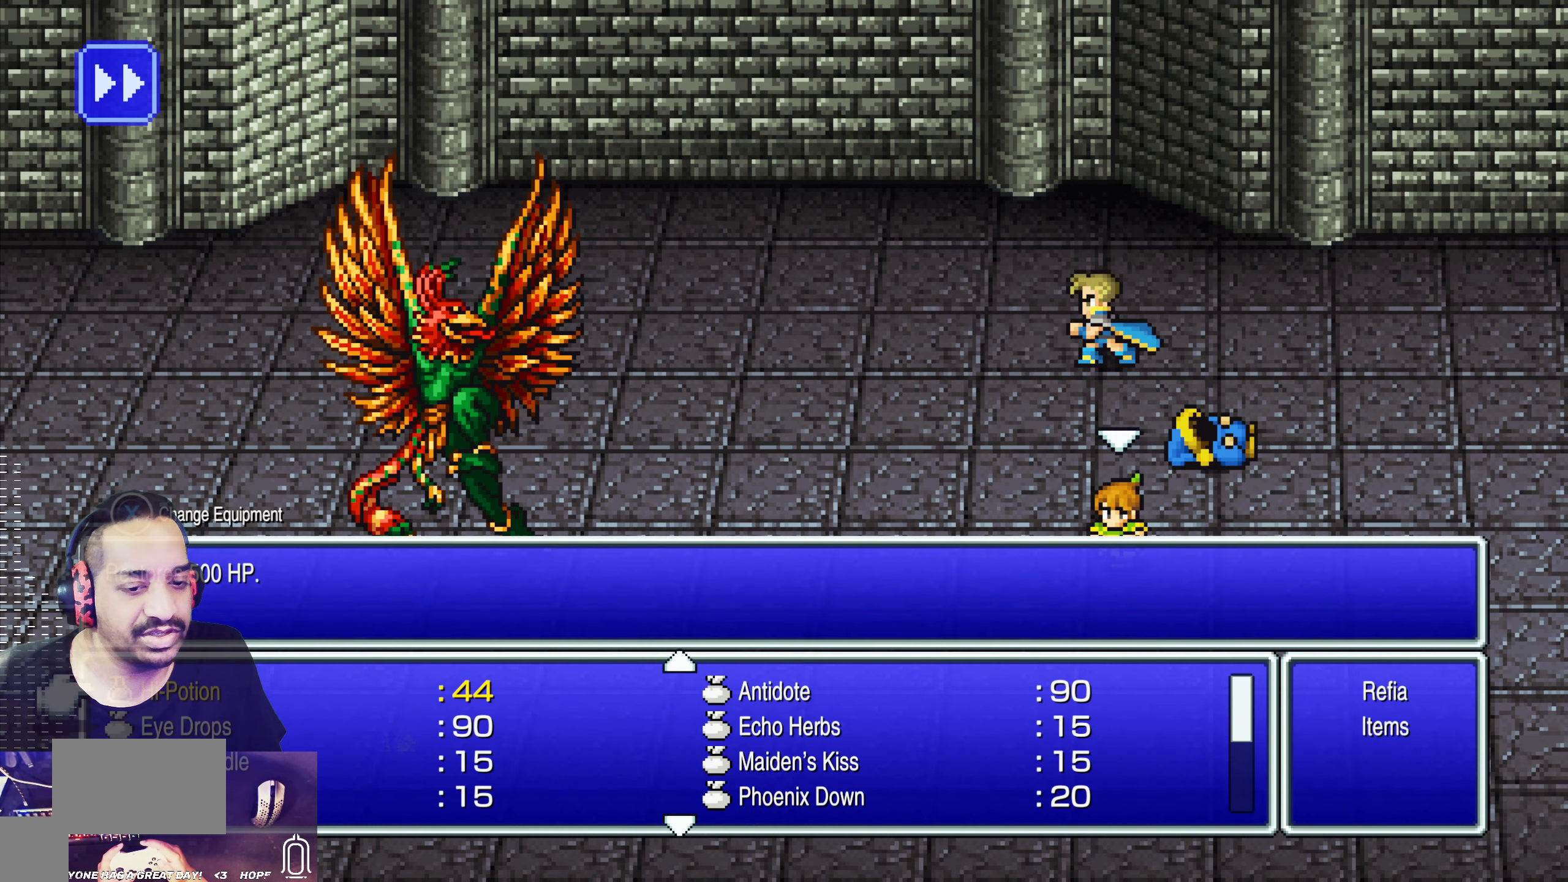
{"buttons": [], "left_stick": "center", "events": [[184, "DPAD_DOWN", "down"], [267, "DPAD_DOWN", "up"]]}
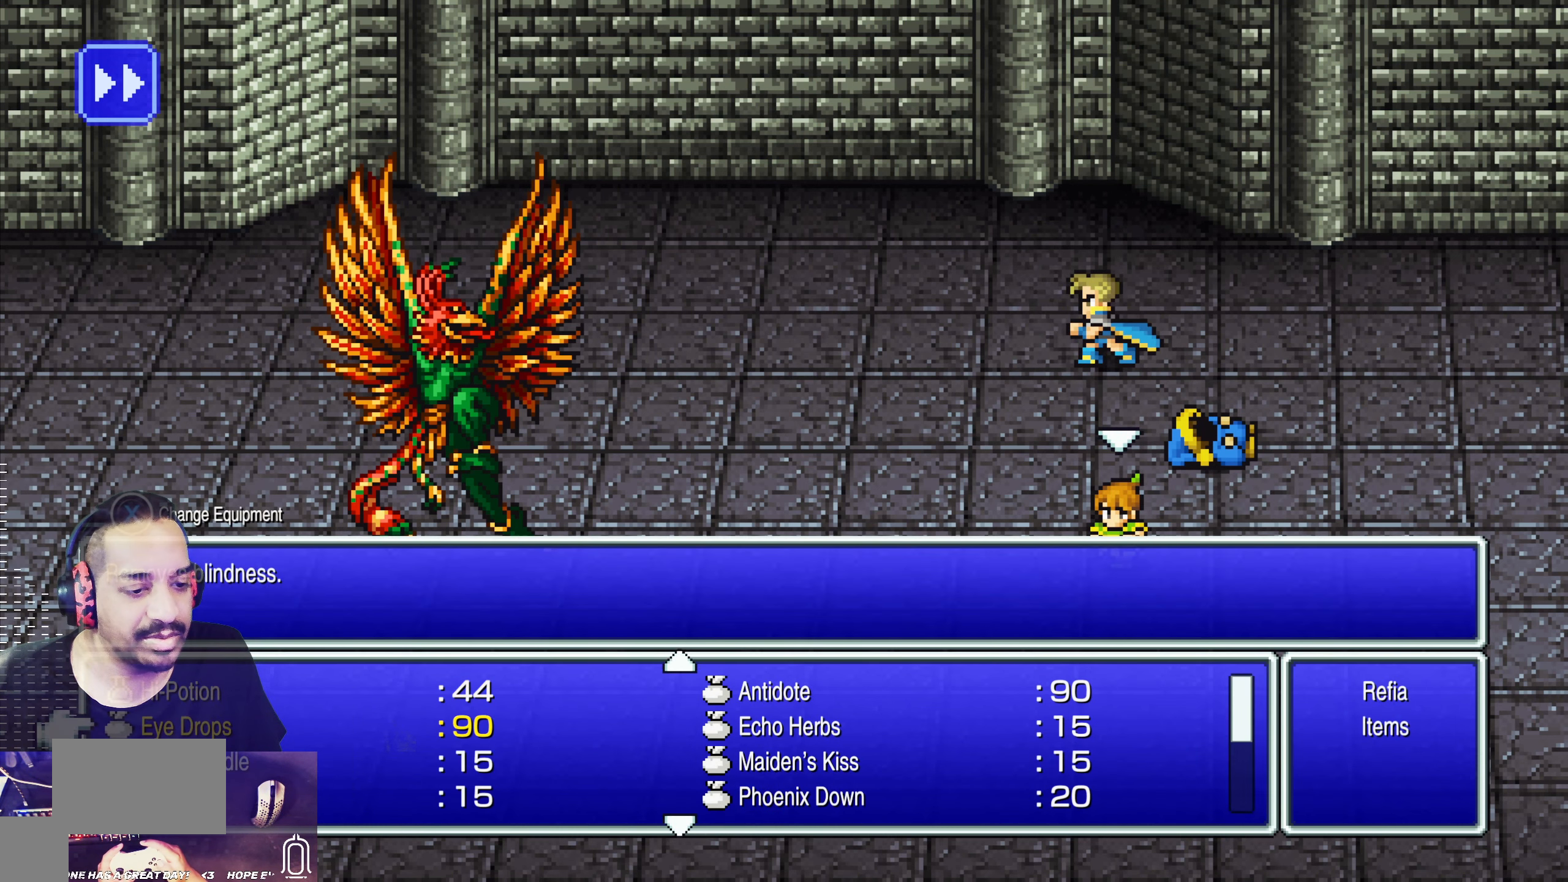
{"buttons": [], "left_stick": "center", "events": [[34, "DPAD_DOWN", "down"], [84, "DPAD_DOWN", "up"], [184, "DPAD_DOWN", "down"], [267, "DPAD_DOWN", "up"], [334, "DPAD_DOWN", "down"], [434, "DPAD_DOWN", "up"]]}
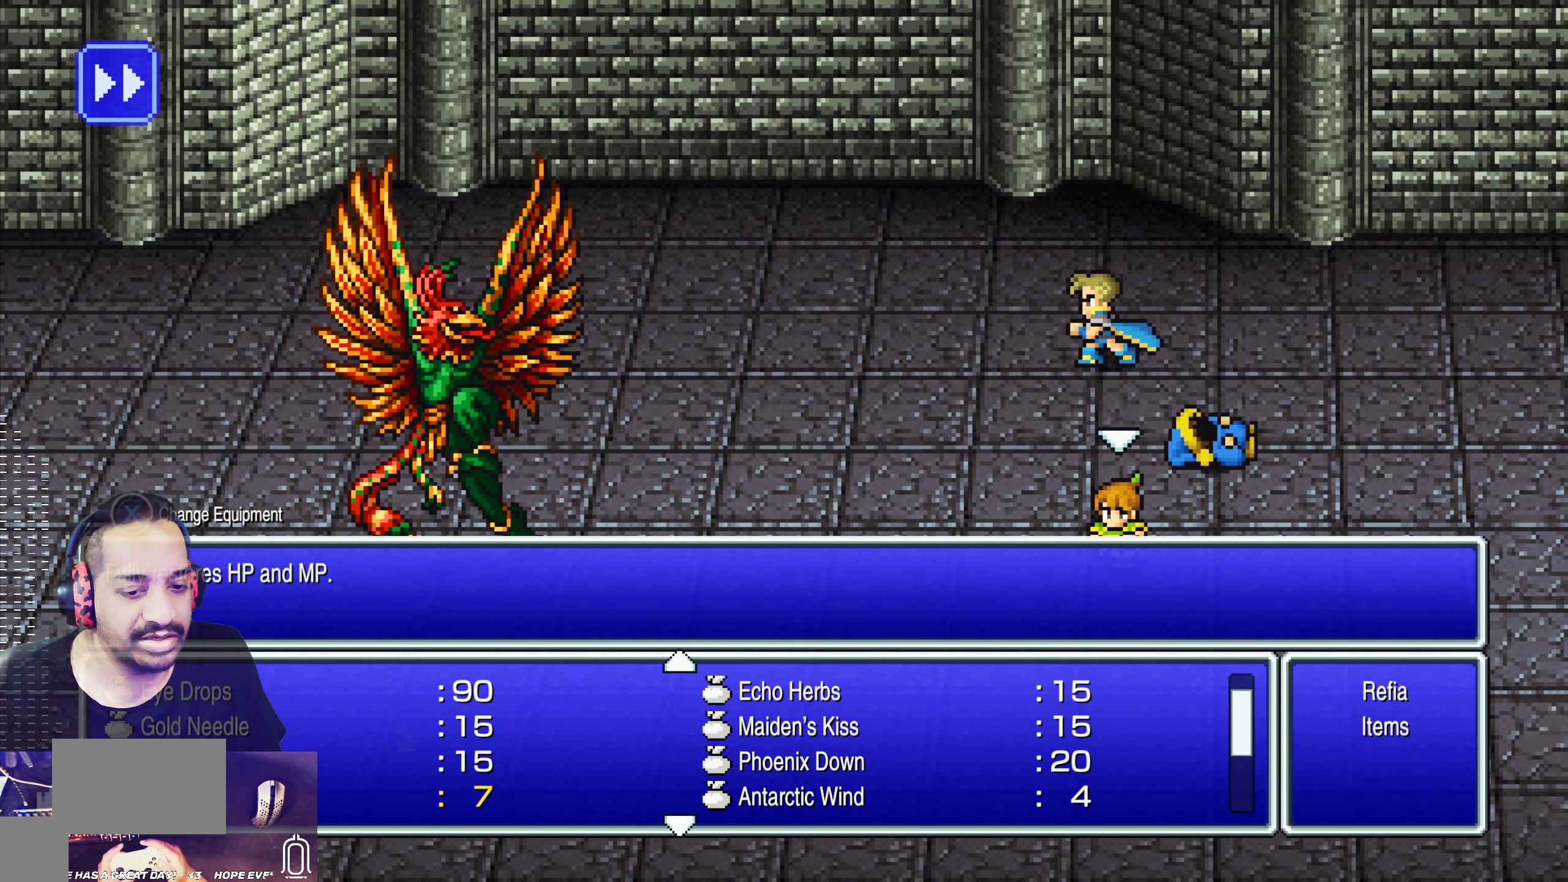
{"buttons": [], "left_stick": "center", "events": [[100, "DPAD_DOWN", "down"], [217, "DPAD_DOWN", "up"]]}
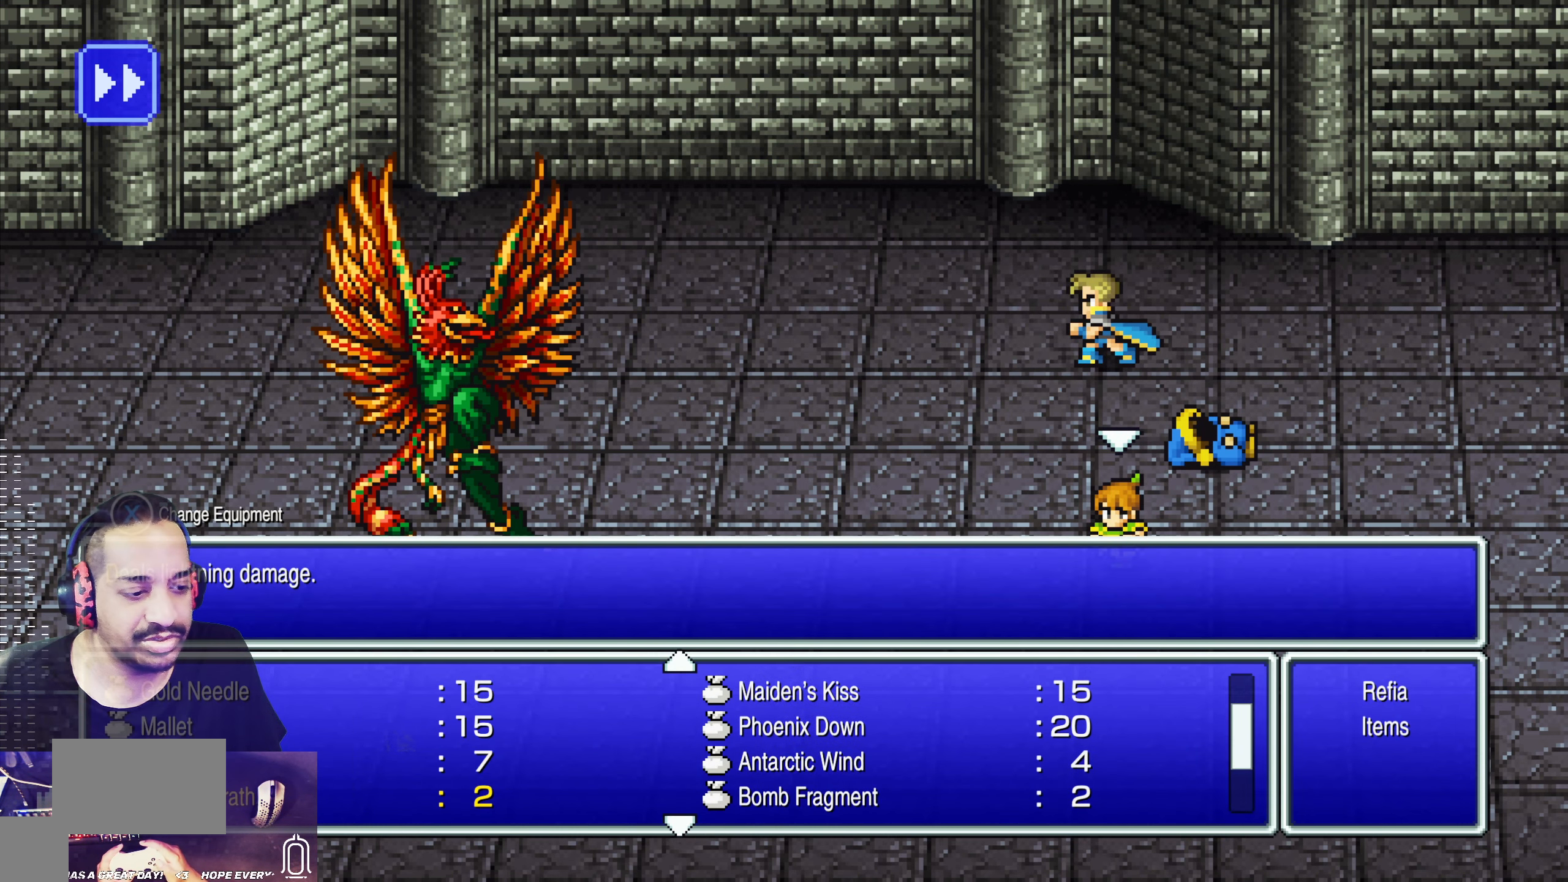
{"buttons": [], "left_stick": "center", "events": [[50, "DPAD_RIGHT", "down"], [117, "DPAD_RIGHT", "up"], [234, "DPAD_UP", "down"], [317, "DPAD_UP", "up"], [384, "DPAD_UP", "down"], [467, "DPAD_UP", "up"]]}
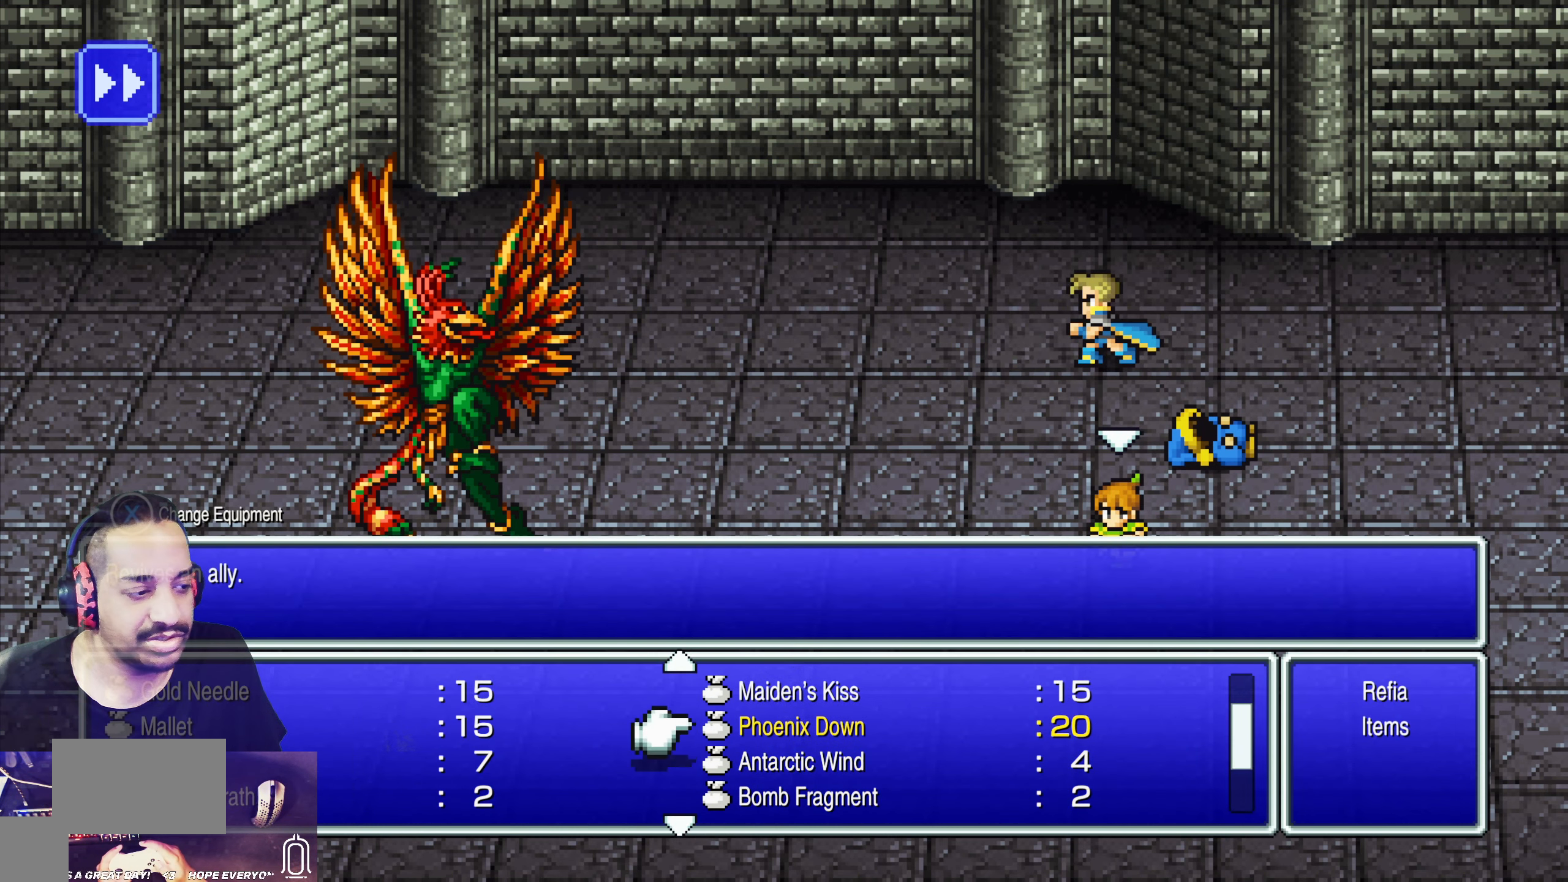
{"buttons": [], "left_stick": "center", "events": [[34, "CROSS", "down"], [134, "CROSS", "up"], [267, "DPAD_DOWN", "down"], [367, "DPAD_DOWN", "up"]]}
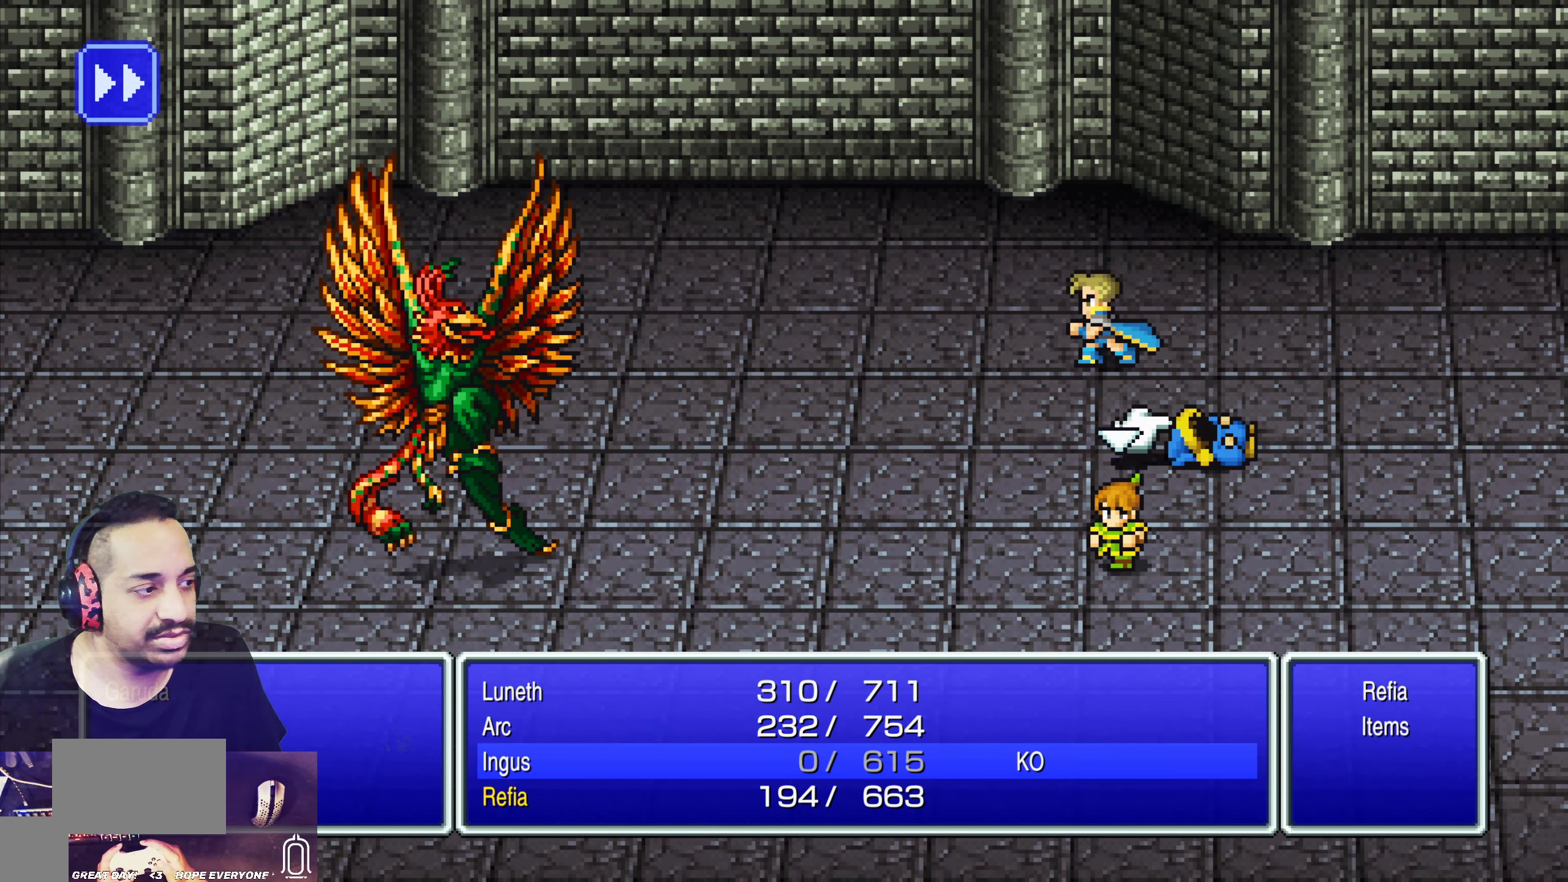
{"buttons": [], "left_stick": "center", "events": [[33, "CROSS", "down"], [150, "CROSS", "up"]]}